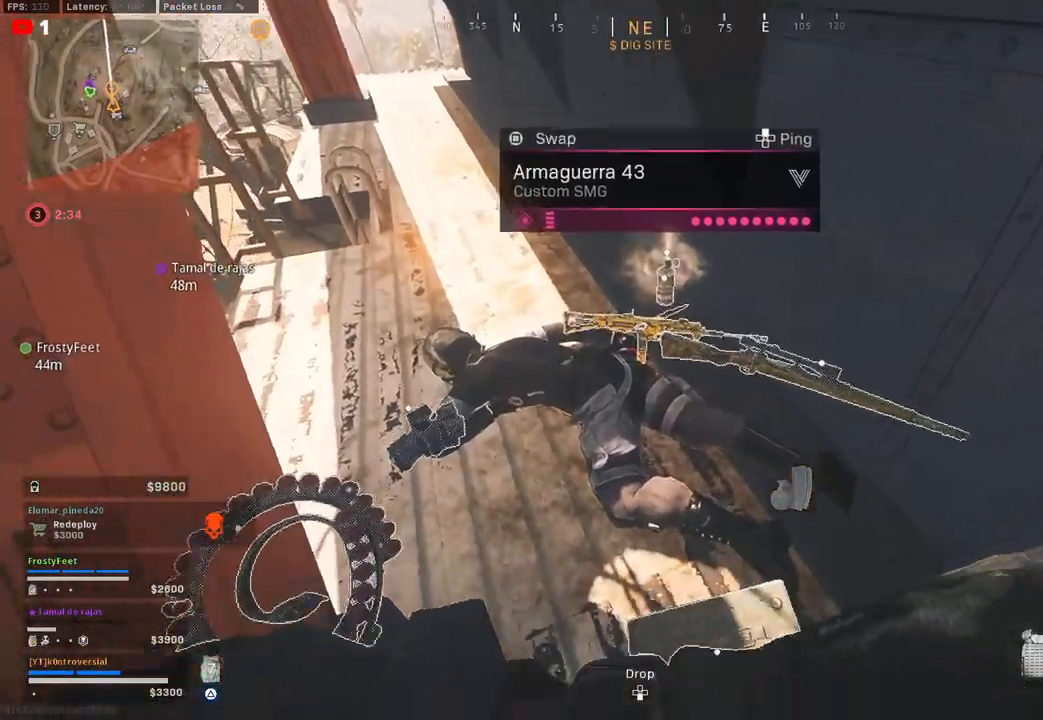
Gameplay with a controller (PlayStation layout); each line is a JSON object with the inputs held at the frame after it. "events" lists button and stick changes between this image and that frame as [ms after this image, input, new state], when the widget could be followed in between.
{"buttons": [], "left_stick": "center", "right_stick": "center", "events": [[50, "left_stick", "down-right"], [167, "right_stick", "center"], [200, "left_stick", "down"], [317, "left_stick", "center"]]}
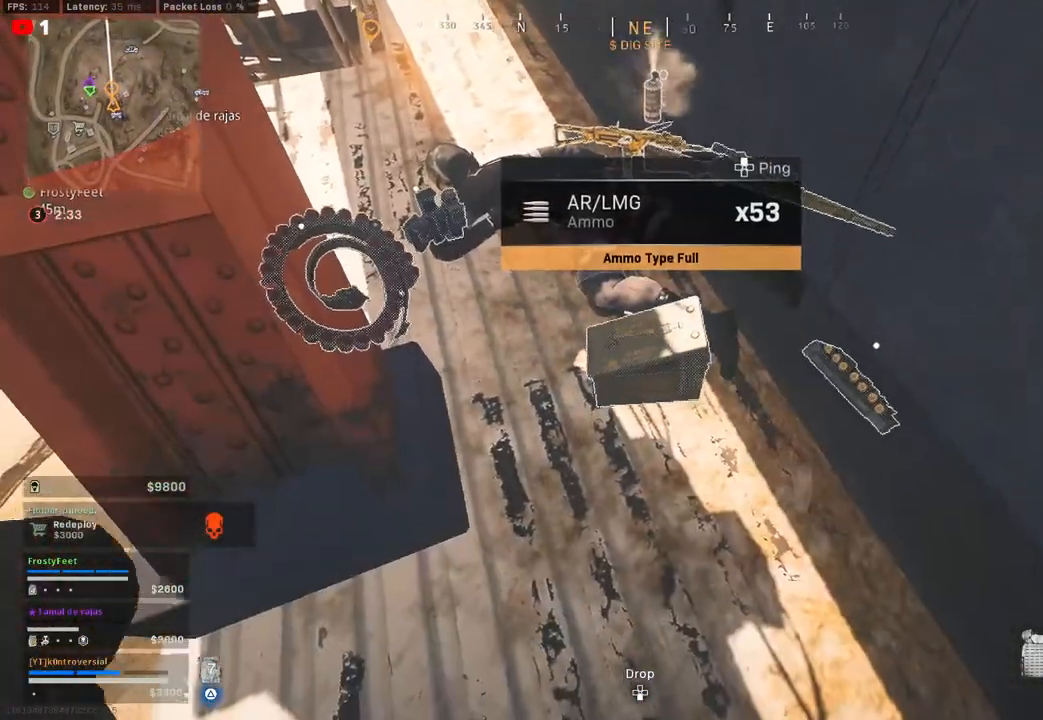
{"buttons": [], "left_stick": "up", "right_stick": "up-left", "events": [[117, "SQUARE", "down"], [183, "SQUARE", "up"], [350, "left_stick", "up"], [383, "right_stick", "up-left"]]}
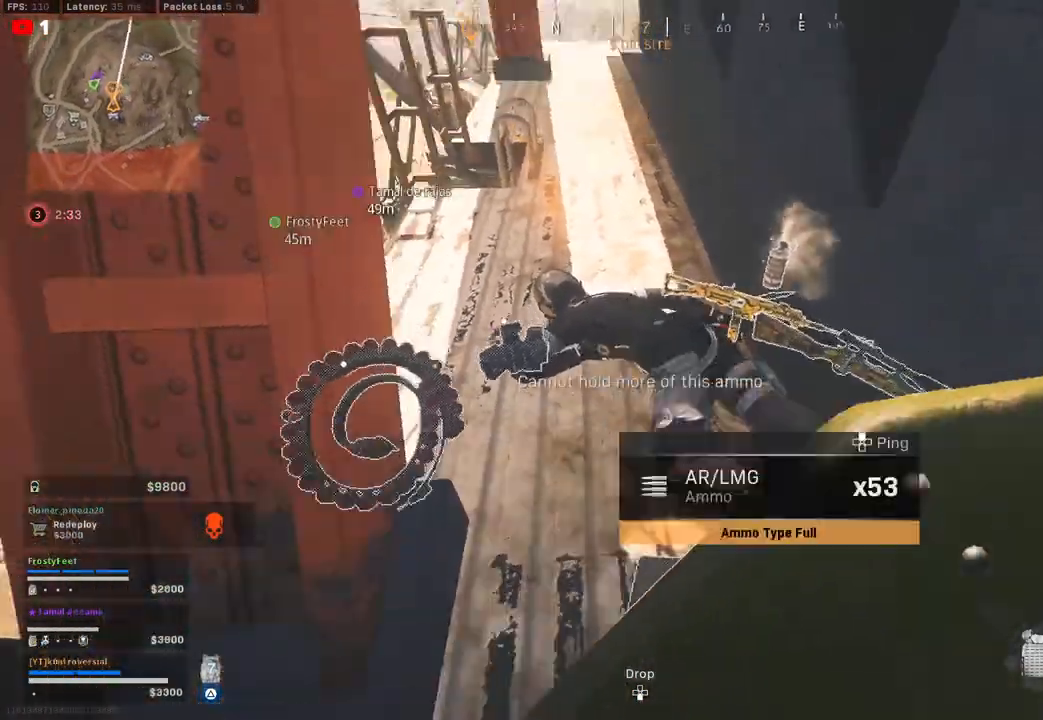
{"buttons": [], "left_stick": "up", "right_stick": "center", "events": [[83, "right_stick", "up"], [217, "right_stick", "center"]]}
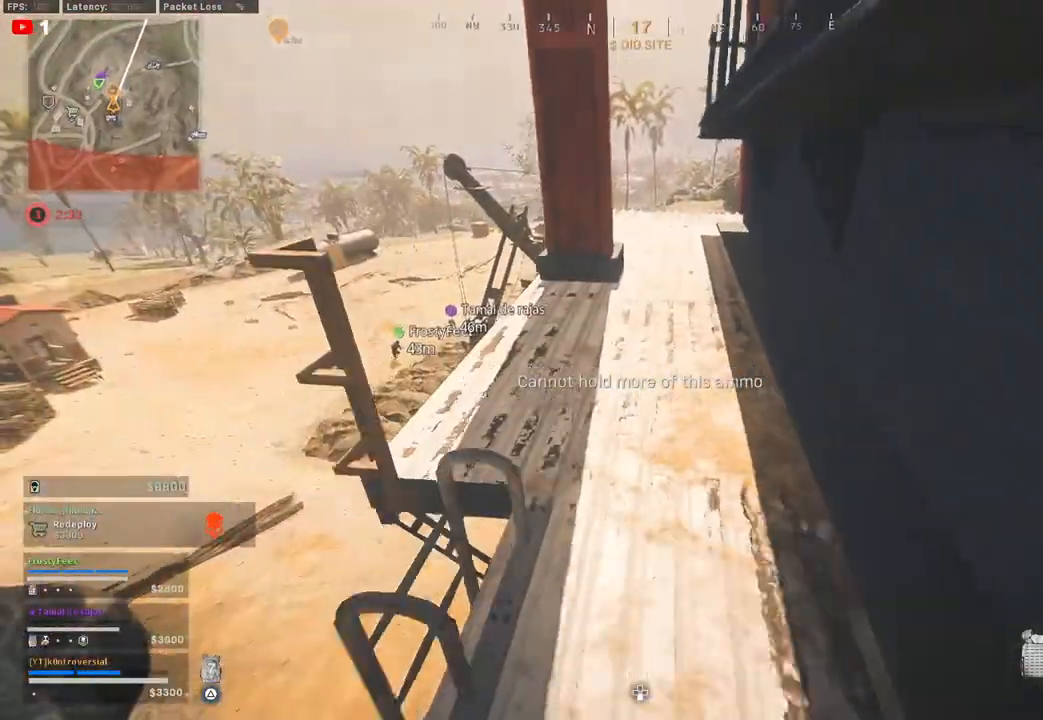
{"buttons": [], "left_stick": "up", "right_stick": "center", "events": [[150, "right_stick", "left"], [383, "right_stick", "center"]]}
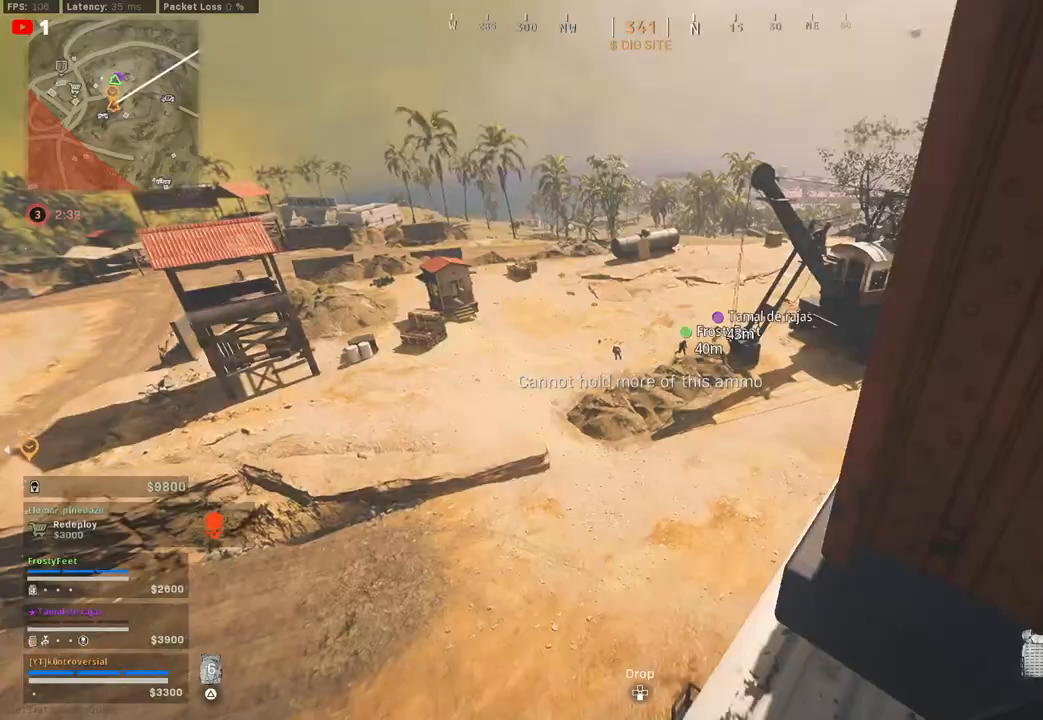
{"buttons": [], "left_stick": "up", "right_stick": "center", "events": []}
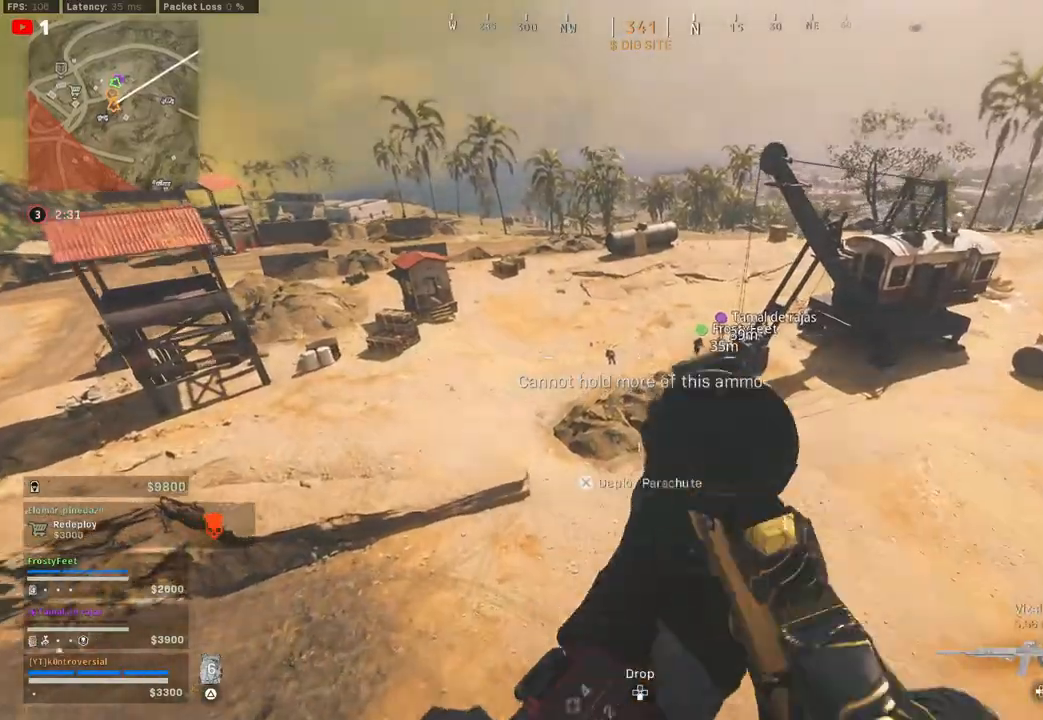
{"buttons": [], "left_stick": "up", "right_stick": "center", "events": [[283, "CROSS", "down"], [483, "CROSS", "up"]]}
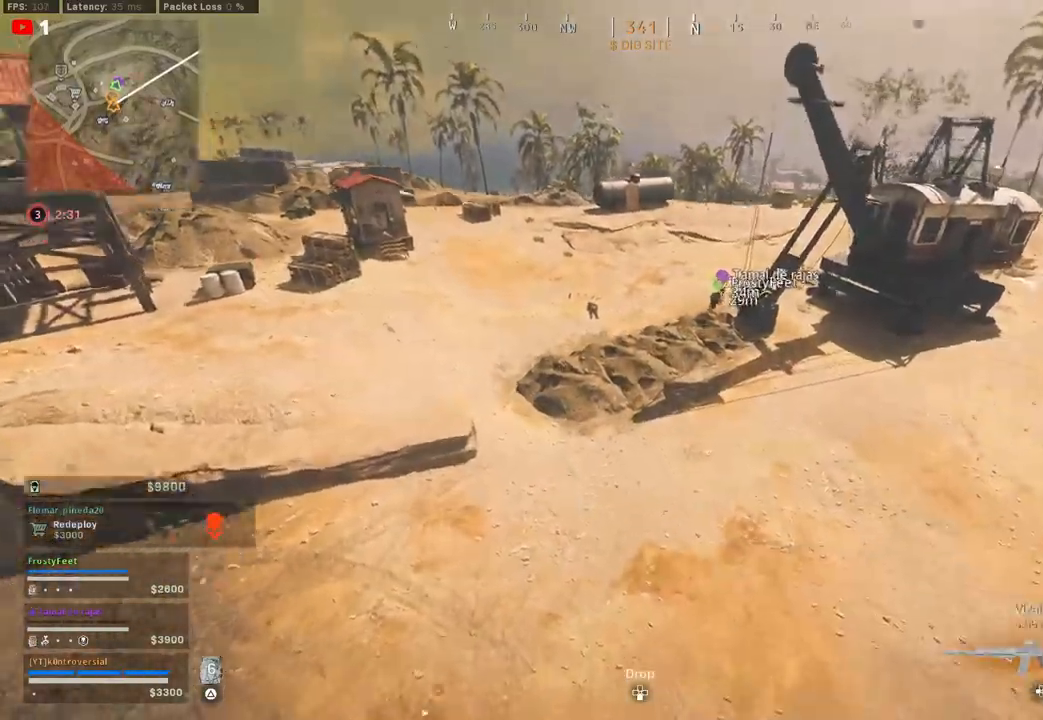
{"buttons": [], "left_stick": "up", "right_stick": "center", "events": [[133, "right_stick", "left"], [333, "right_stick", "center"]]}
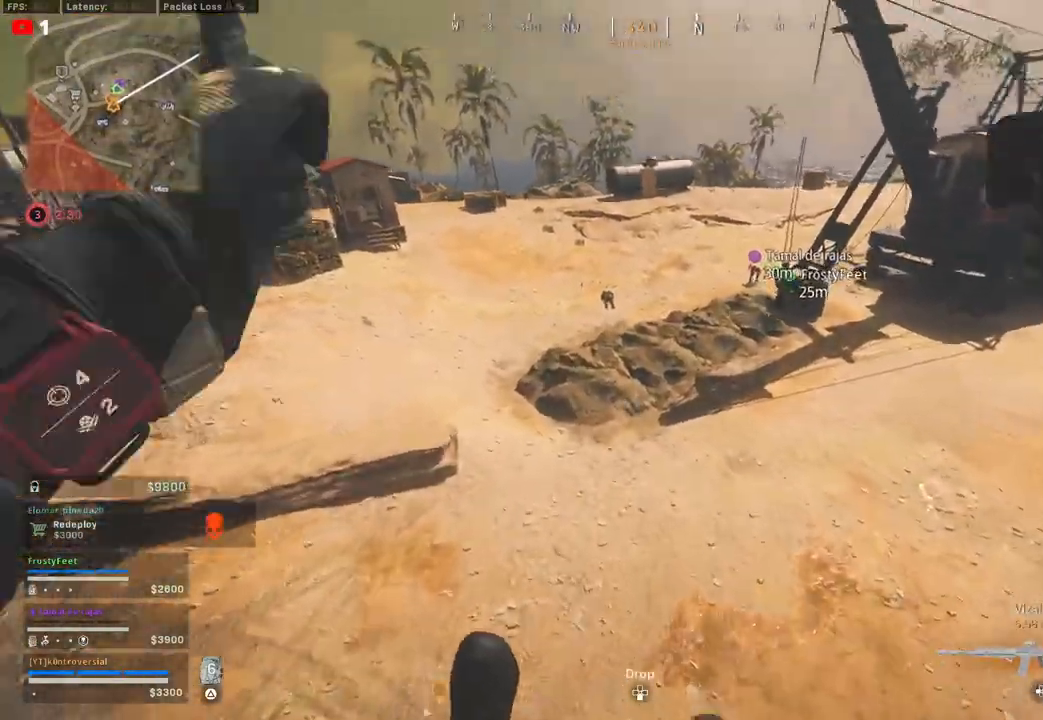
{"buttons": [], "left_stick": "up", "right_stick": "center", "events": []}
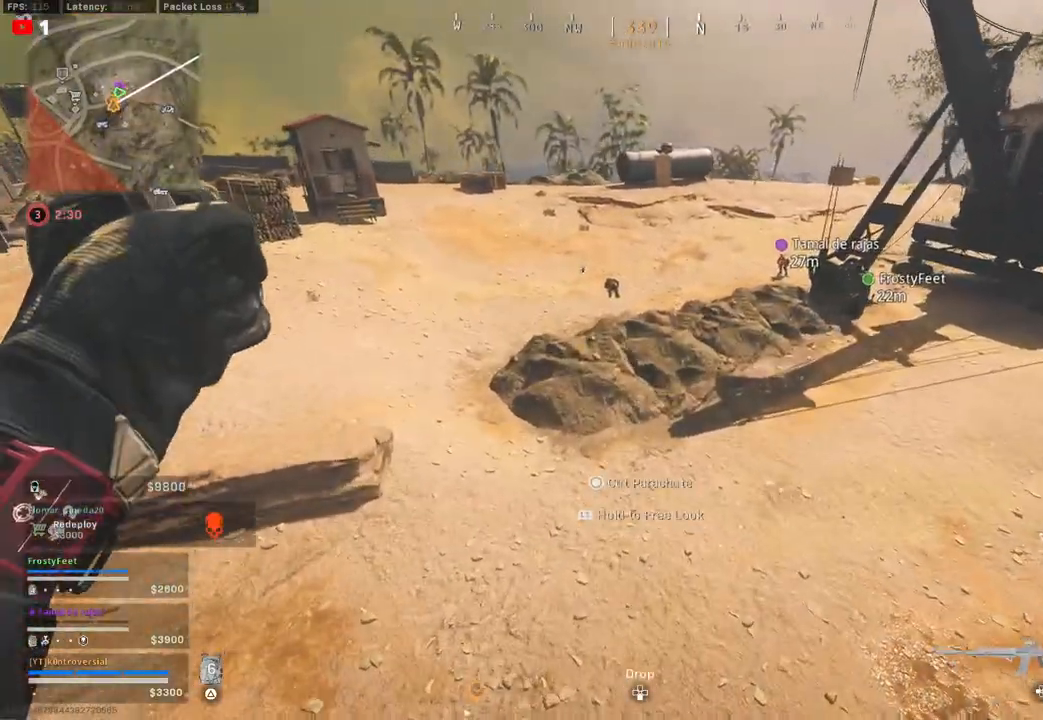
{"buttons": [], "left_stick": "center", "right_stick": "center", "events": [[183, "CIRCLE", "down"], [333, "CIRCLE", "up"], [467, "left_stick", "center"]]}
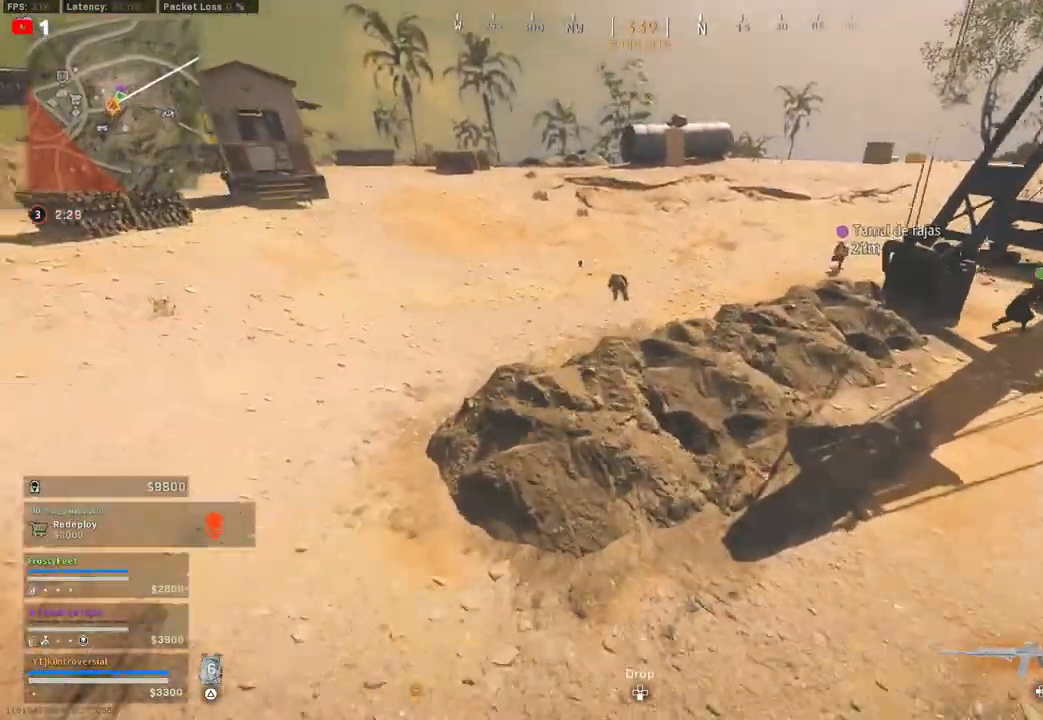
{"buttons": [], "left_stick": "up", "right_stick": "center", "events": [[283, "left_stick", "up"]]}
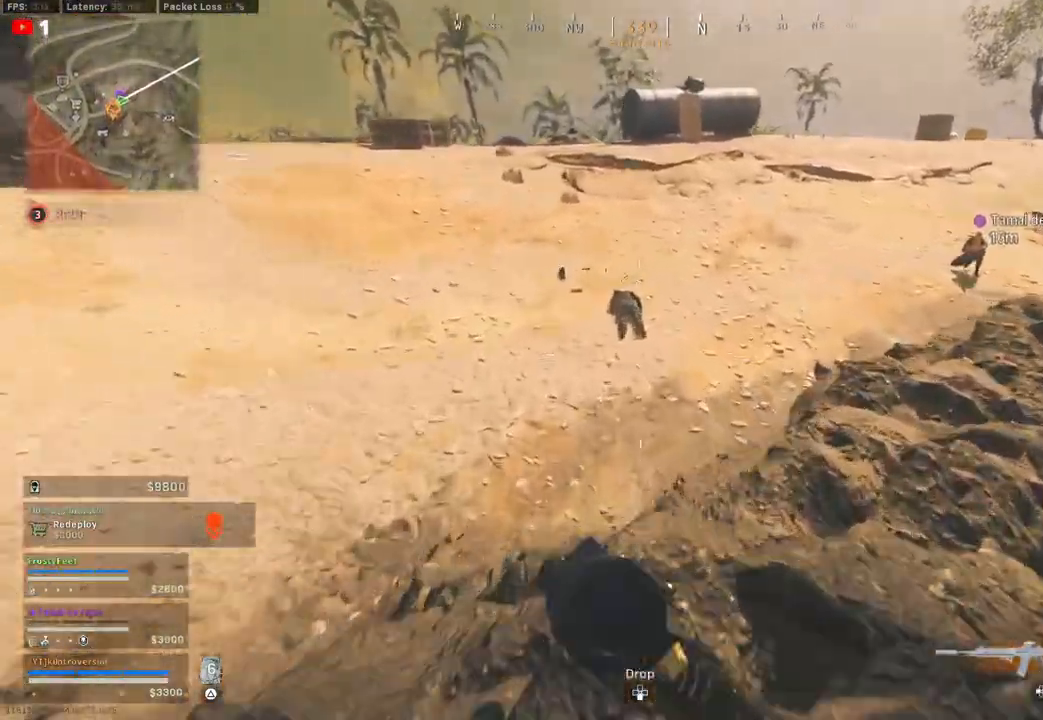
{"buttons": [], "left_stick": "up", "right_stick": "center", "events": [[150, "L3", "down"], [300, "L3", "up"]]}
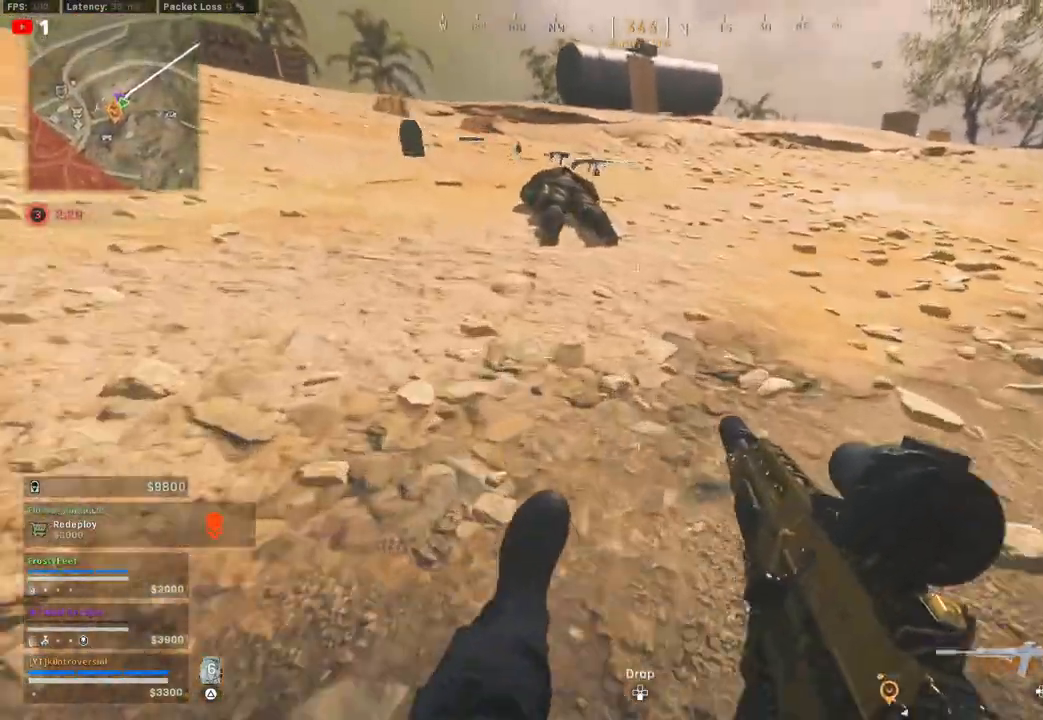
{"buttons": [], "left_stick": "up", "right_stick": "center", "events": [[17, "L3", "down"], [183, "L3", "up"]]}
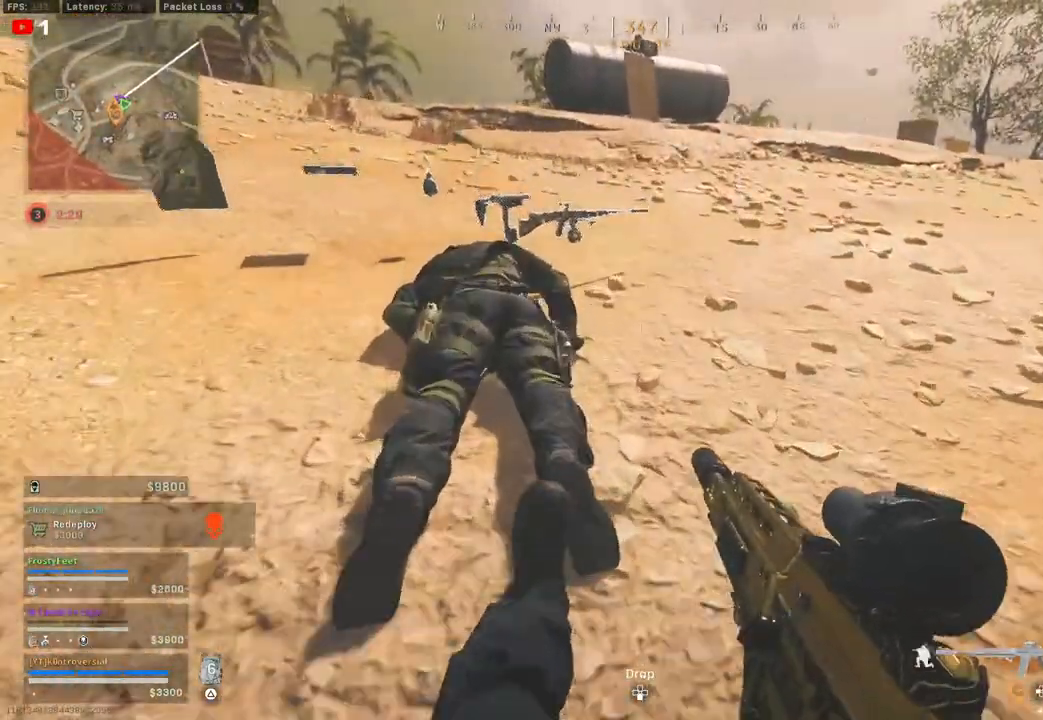
{"buttons": [], "left_stick": "center", "right_stick": "center", "events": [[467, "left_stick", "center"]]}
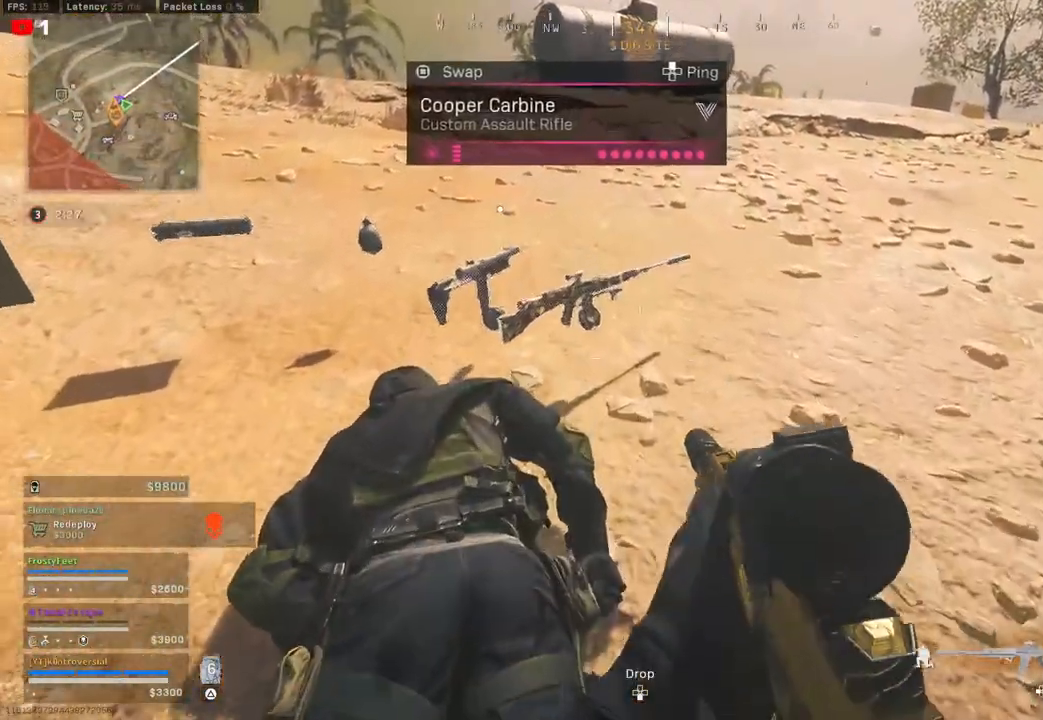
{"buttons": [], "left_stick": "left", "right_stick": "center", "events": [[100, "SQUARE", "down"], [233, "SQUARE", "up"], [300, "left_stick", "left"]]}
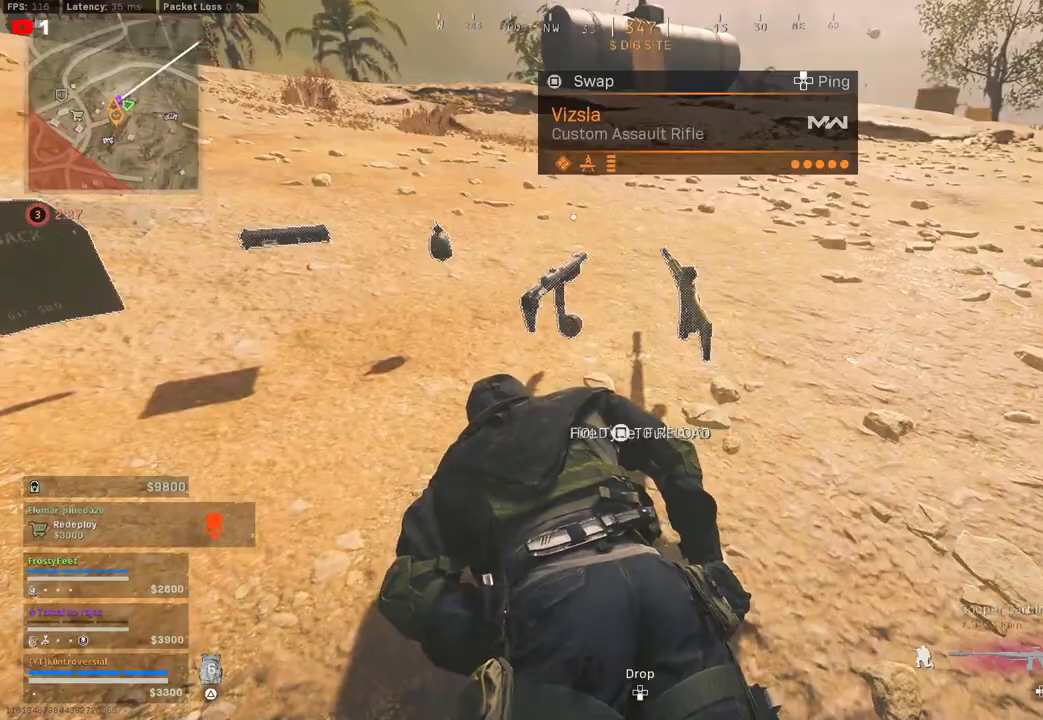
{"buttons": [], "left_stick": "left", "right_stick": "center", "events": [[17, "TRIANGLE", "down"], [100, "TRIANGLE", "up"], [117, "left_stick", "center"], [467, "left_stick", "left"]]}
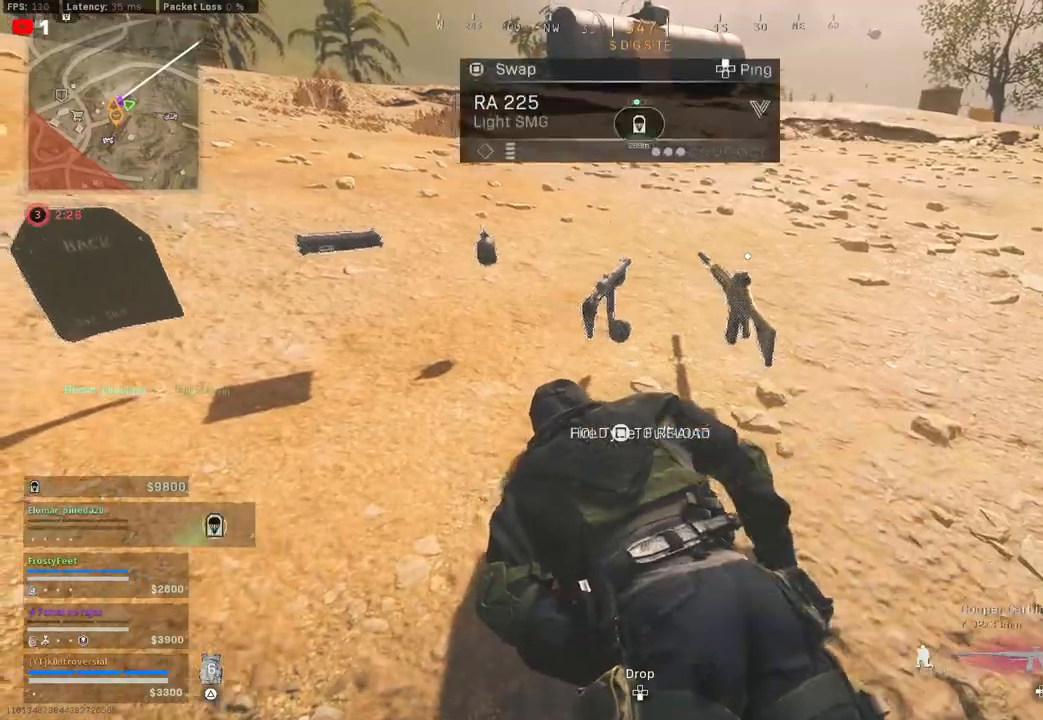
{"buttons": [], "left_stick": "center", "right_stick": "center", "events": [[167, "left_stick", "center"], [200, "SQUARE", "down"], [317, "SQUARE", "up"]]}
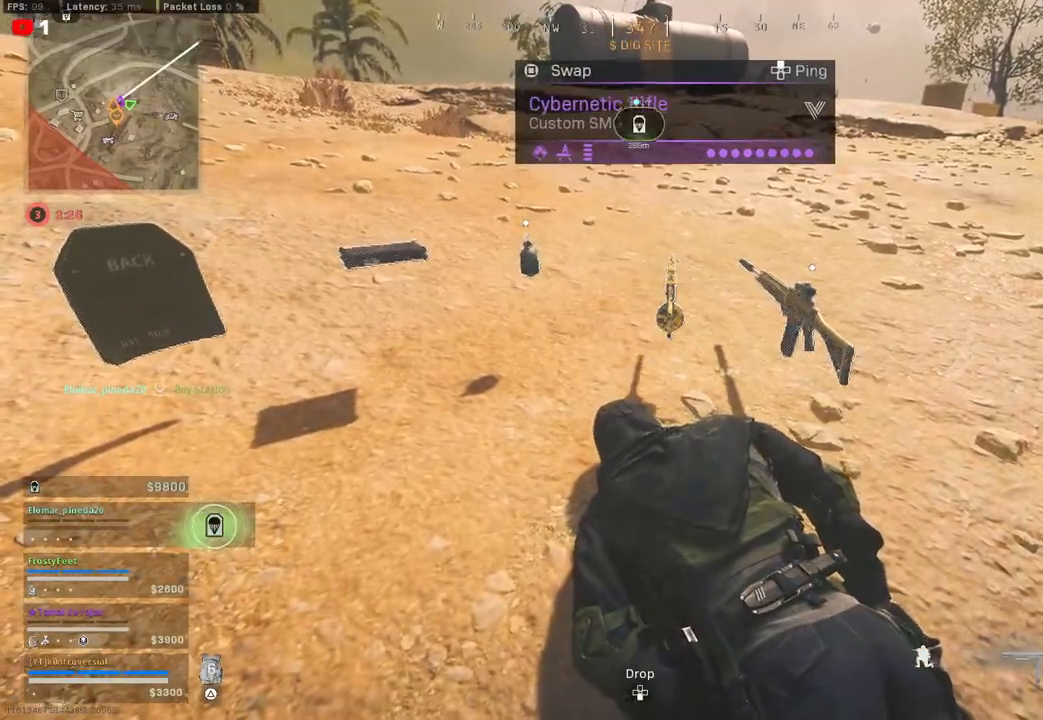
{"buttons": ["SQUARE"], "left_stick": "center", "right_stick": "center", "events": [[400, "SQUARE", "down"]]}
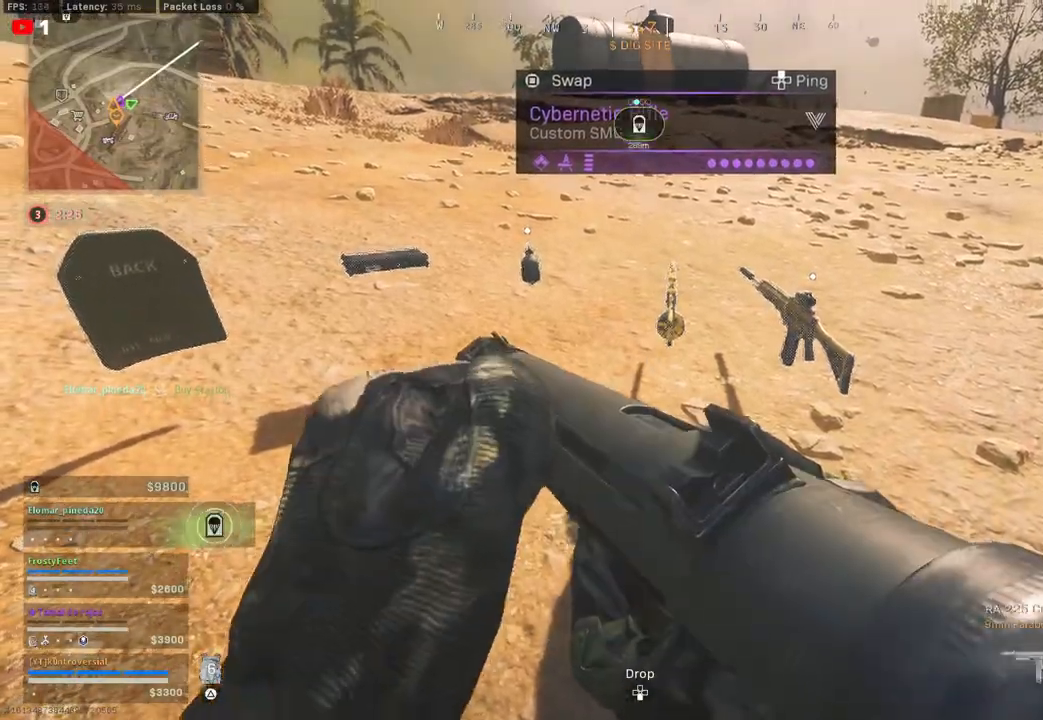
{"buttons": ["L3"], "left_stick": "up-left", "right_stick": "center", "events": [[17, "SQUARE", "up"], [217, "left_stick", "up-left"], [250, "right_stick", "up-left"], [467, "L3", "down"], [467, "right_stick", "center"]]}
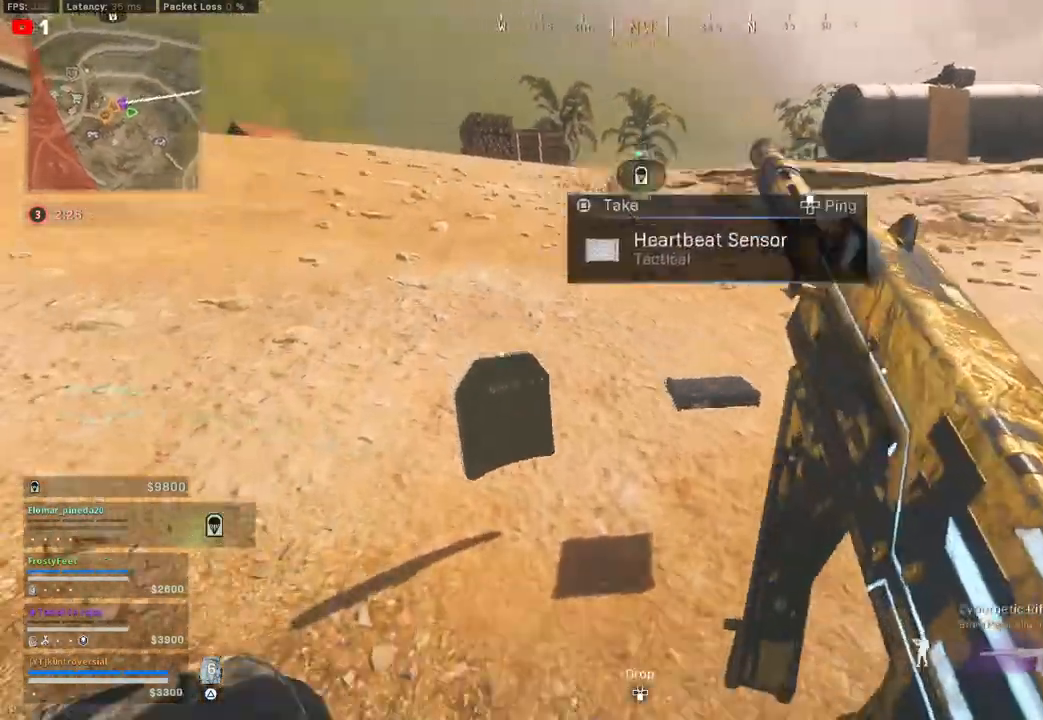
{"buttons": [], "left_stick": "down", "right_stick": "down-right", "events": [[50, "right_stick", "right"], [100, "L3", "up"], [217, "left_stick", "down"], [217, "right_stick", "down-right"]]}
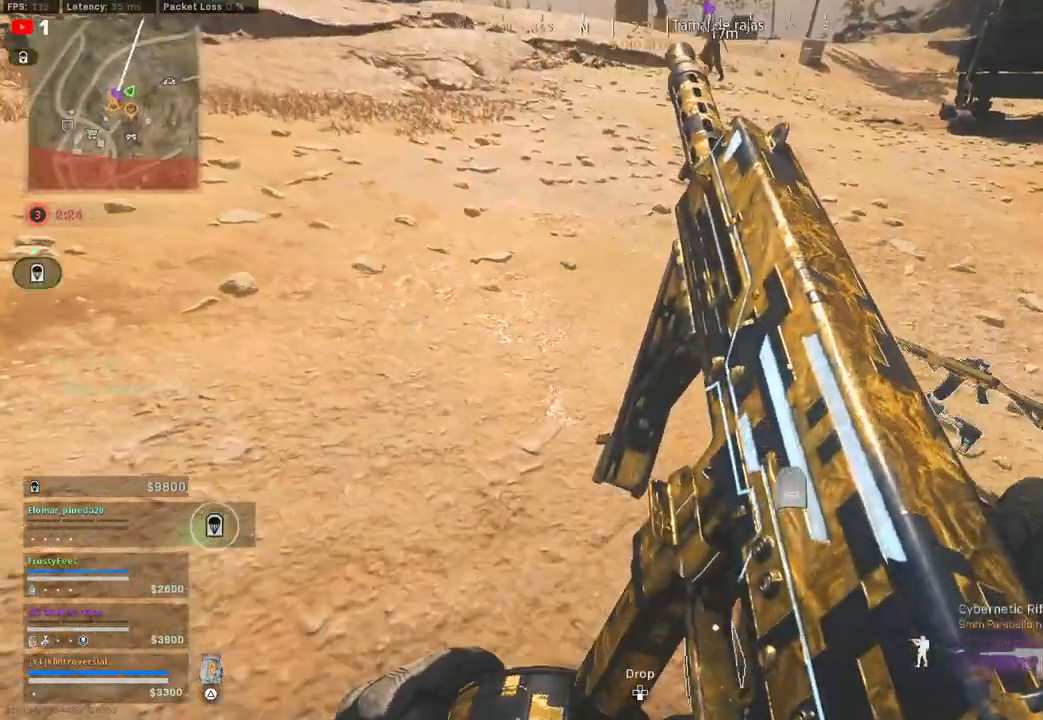
{"buttons": [], "left_stick": "center", "right_stick": "center", "events": [[17, "right_stick", "center"], [150, "left_stick", "center"], [217, "SQUARE", "down"], [283, "SQUARE", "up"]]}
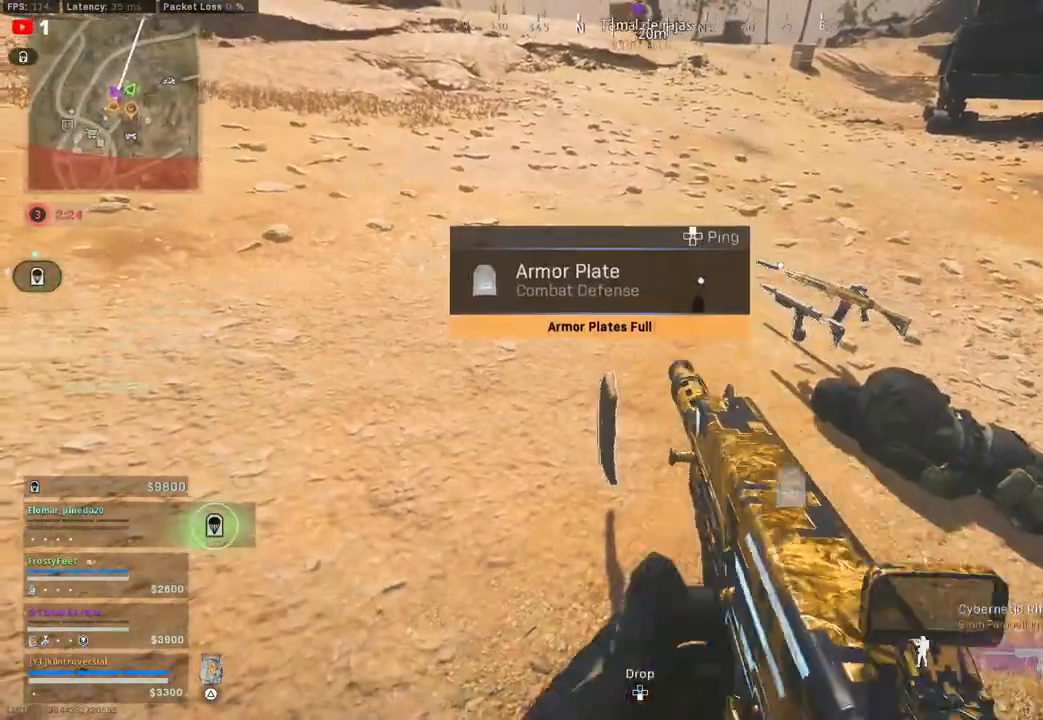
{"buttons": ["SQUARE"], "left_stick": "center", "right_stick": "center", "events": [[83, "left_stick", "up-left"], [267, "left_stick", "up-right"], [417, "left_stick", "center"], [467, "SQUARE", "down"]]}
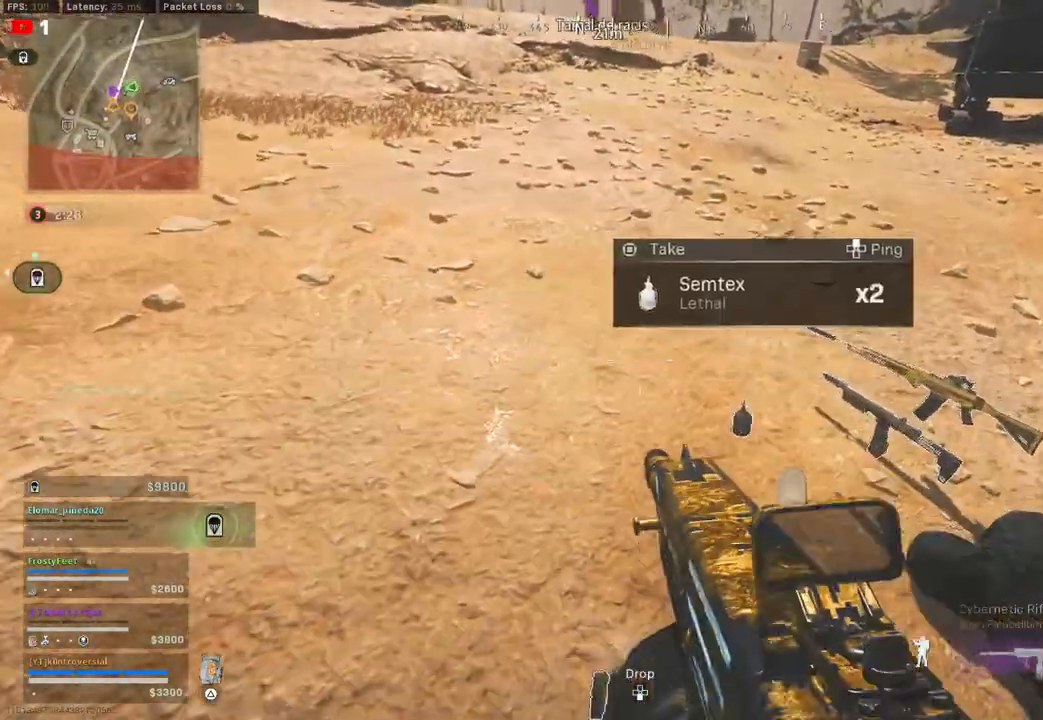
{"buttons": [], "left_stick": "up", "right_stick": "center", "events": [[17, "SQUARE", "up"], [133, "left_stick", "up"], [233, "right_stick", "up-left"], [267, "L3", "down"], [450, "L3", "up"], [500, "right_stick", "center"]]}
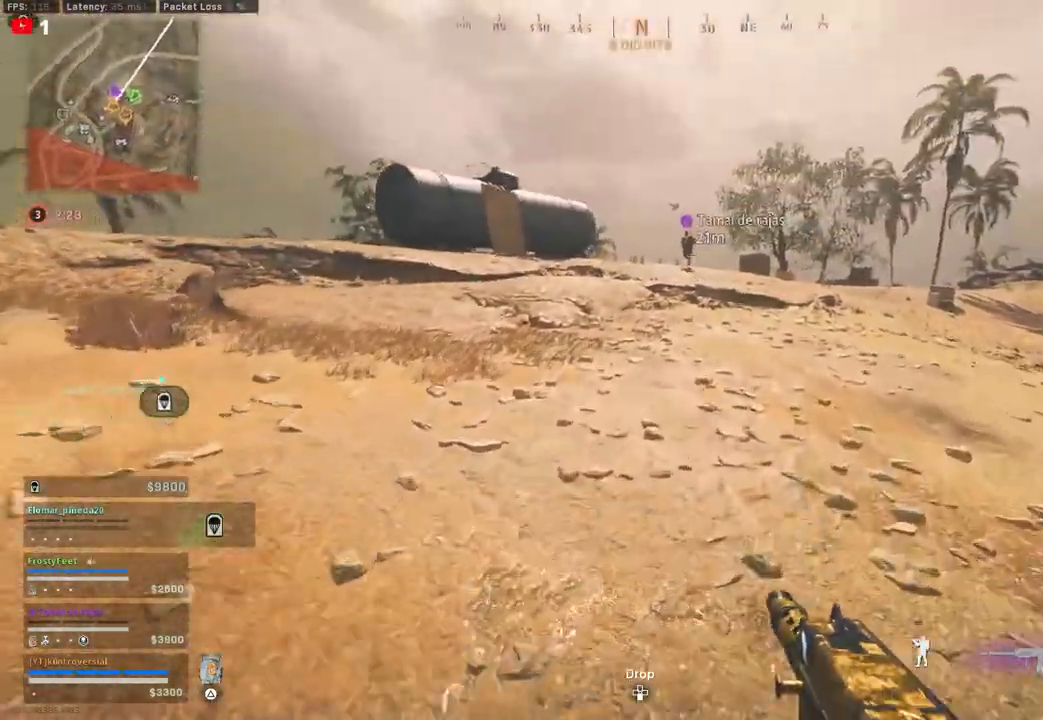
{"buttons": ["TRIANGLE"], "left_stick": "up", "right_stick": "center", "events": [[133, "TRIANGLE", "down"]]}